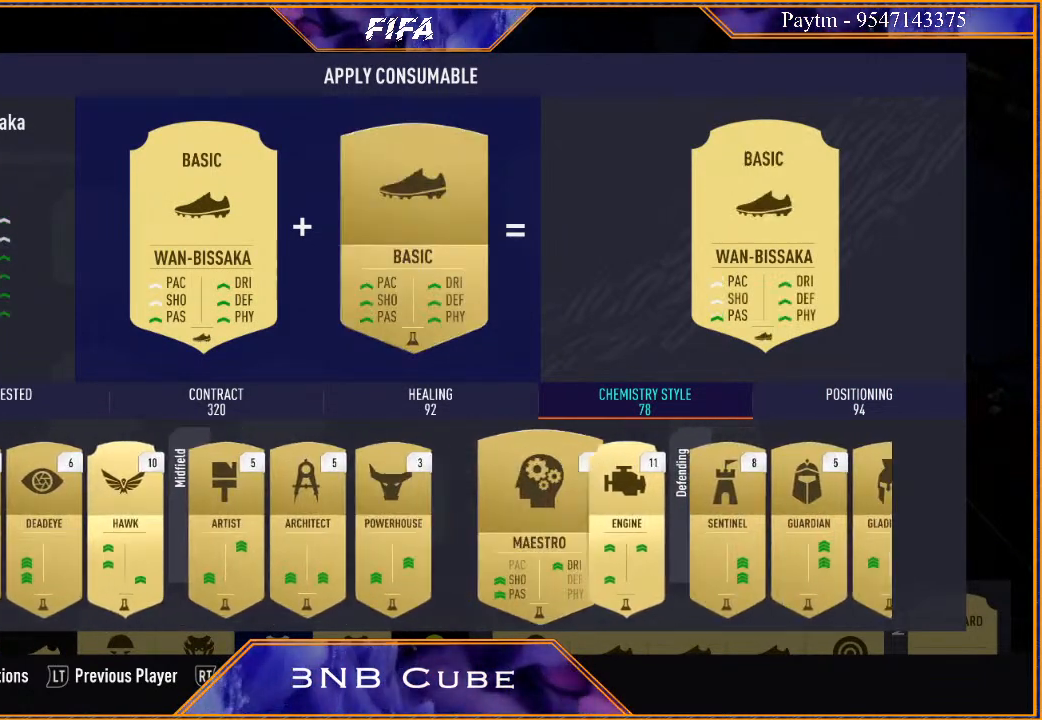
Gameplay with a controller (Xbox layout); each line is a JSON object with the inputs held at the frame after it. "events" lists button and stick changes between this image and that frame as [ms after this image, input, new state], when the widget could be followed in between.
{"buttons": [], "left_stick": "right", "right_stick": "center", "events": []}
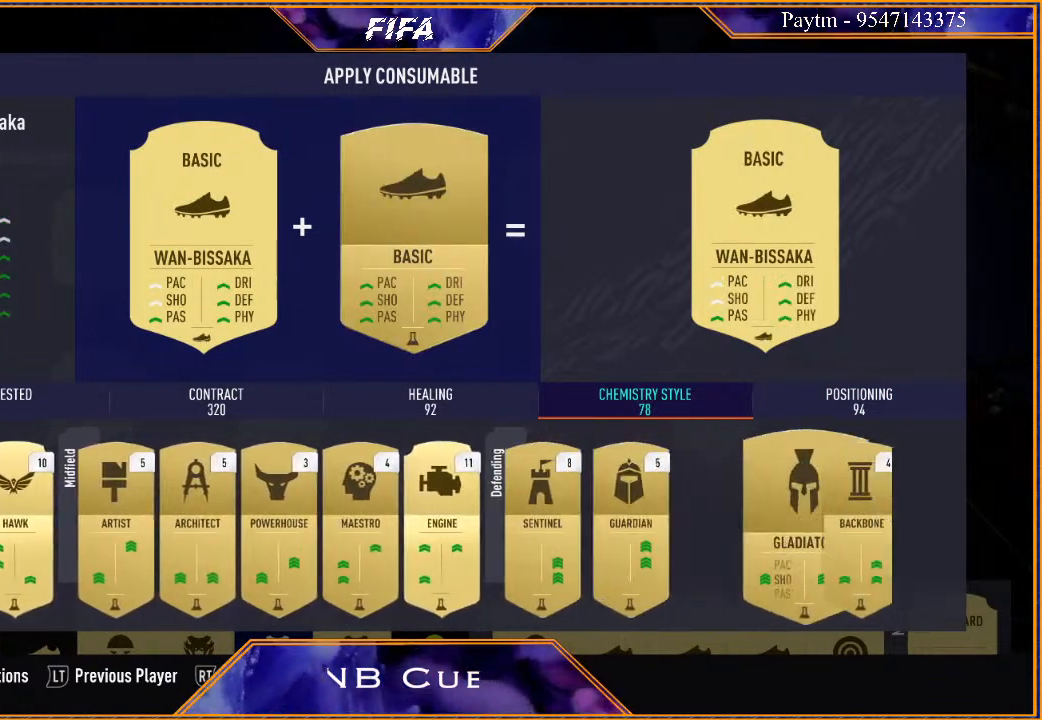
{"buttons": [], "left_stick": "center", "right_stick": "center", "events": [[500, "left_stick", "center"]]}
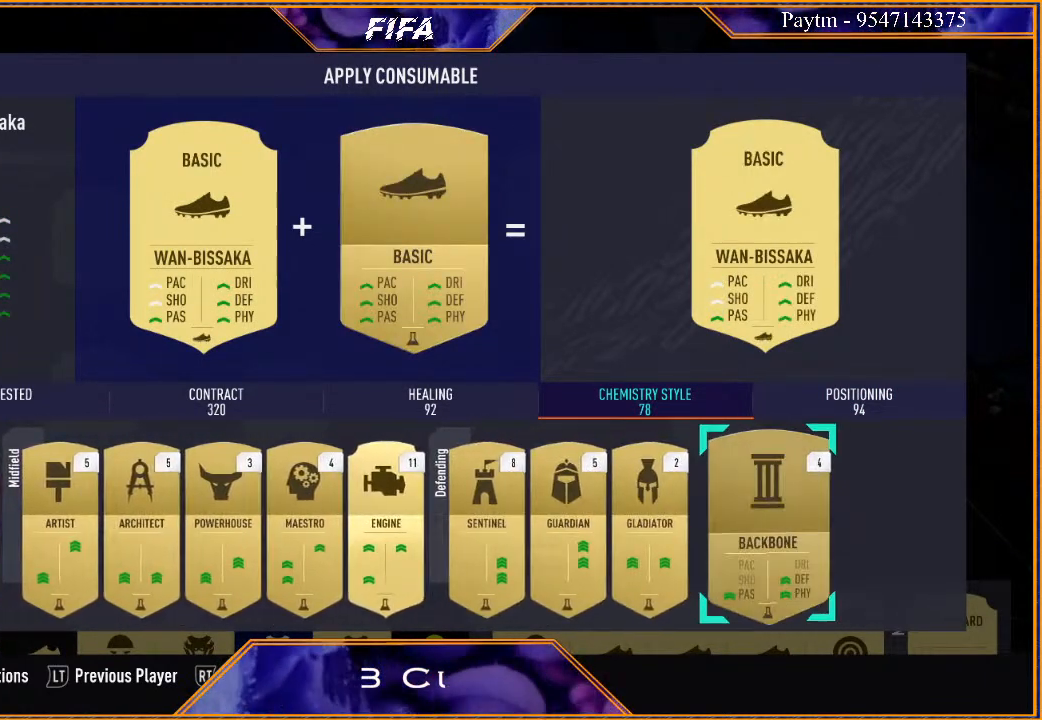
{"buttons": [], "left_stick": "center", "right_stick": "center", "events": [[133, "B", "down"], [300, "B", "up"]]}
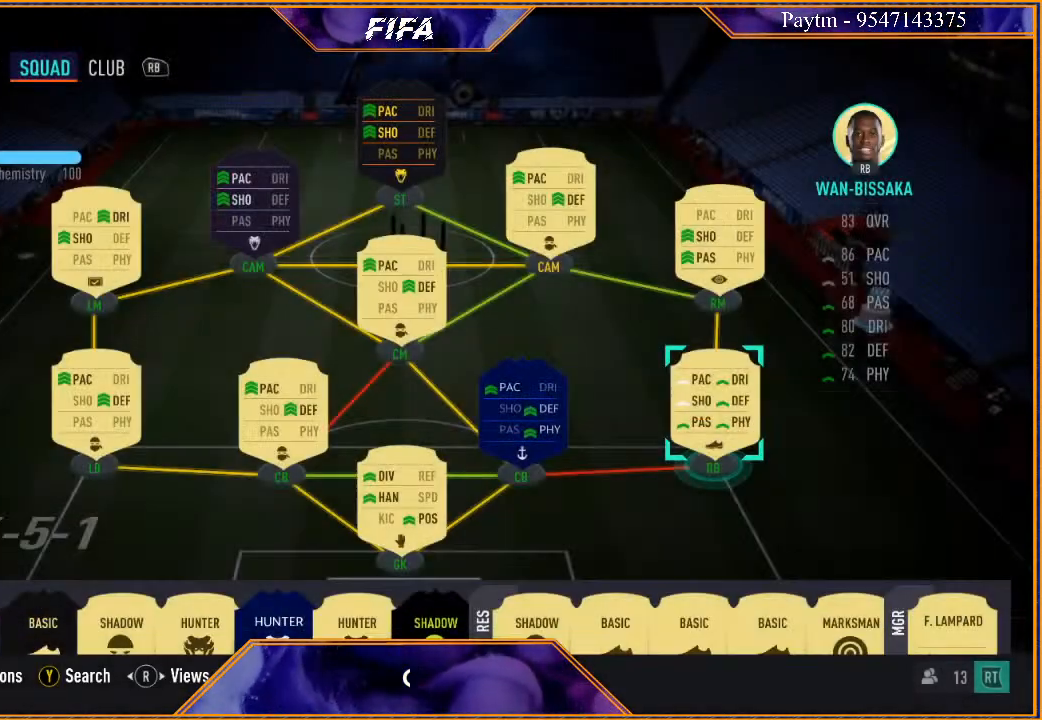
{"buttons": [], "left_stick": "center", "right_stick": "right", "events": [[433, "right_stick", "right"]]}
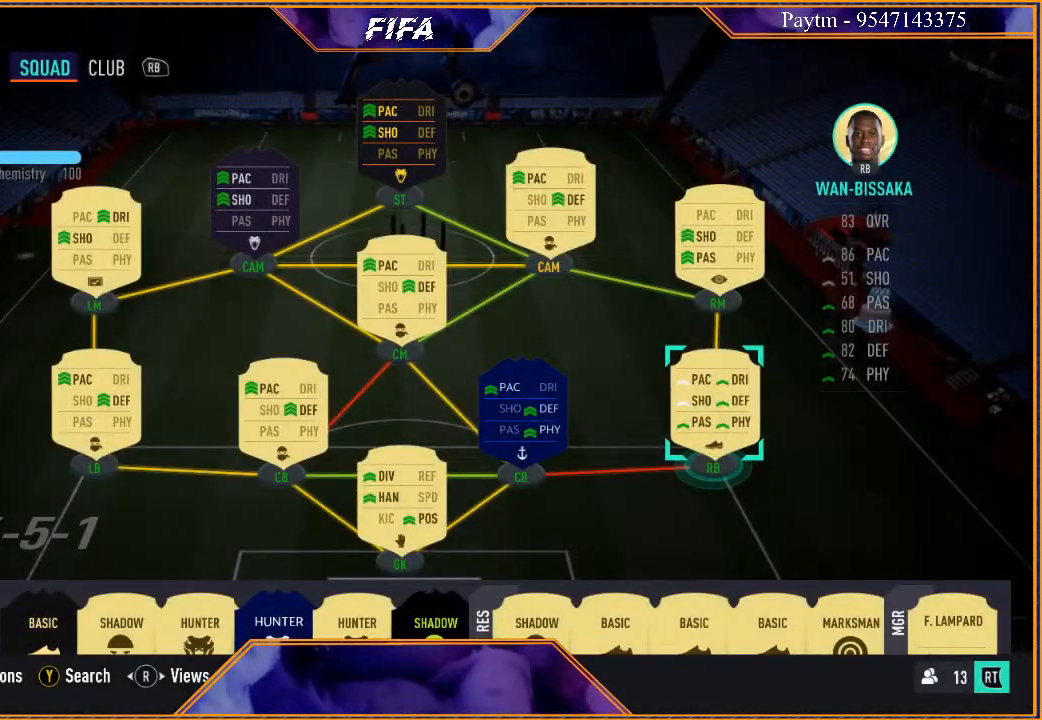
{"buttons": [], "left_stick": "center", "right_stick": "center", "events": [[67, "right_stick", "center"], [167, "right_stick", "right"], [300, "right_stick", "center"]]}
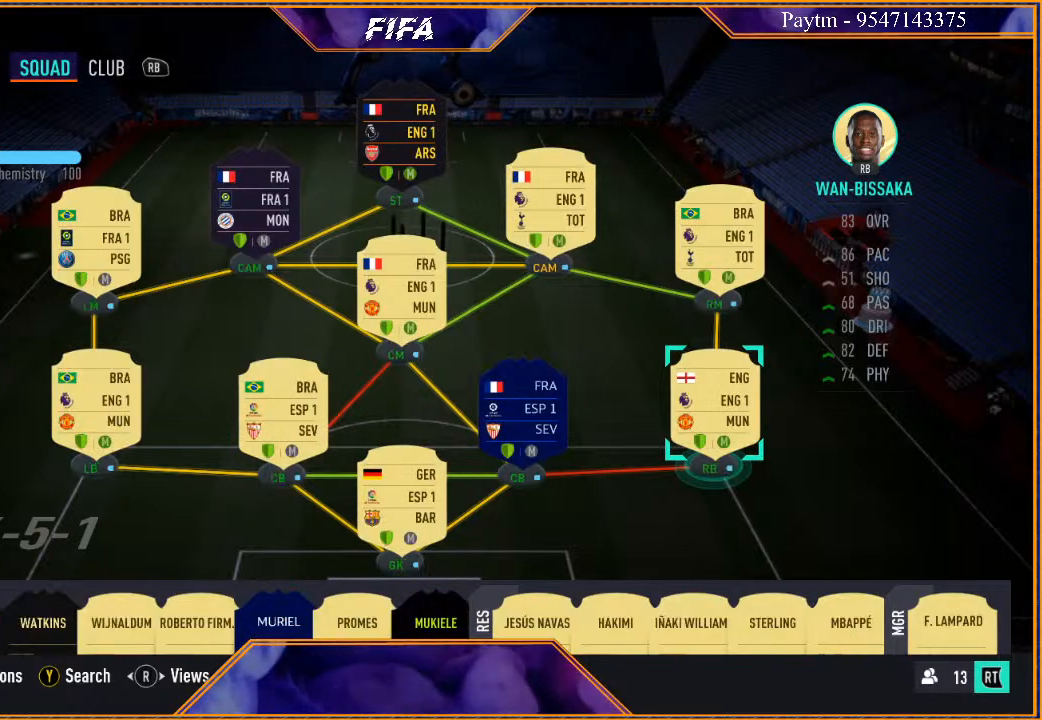
{"buttons": [], "left_stick": "center", "right_stick": "right", "events": [[500, "right_stick", "right"]]}
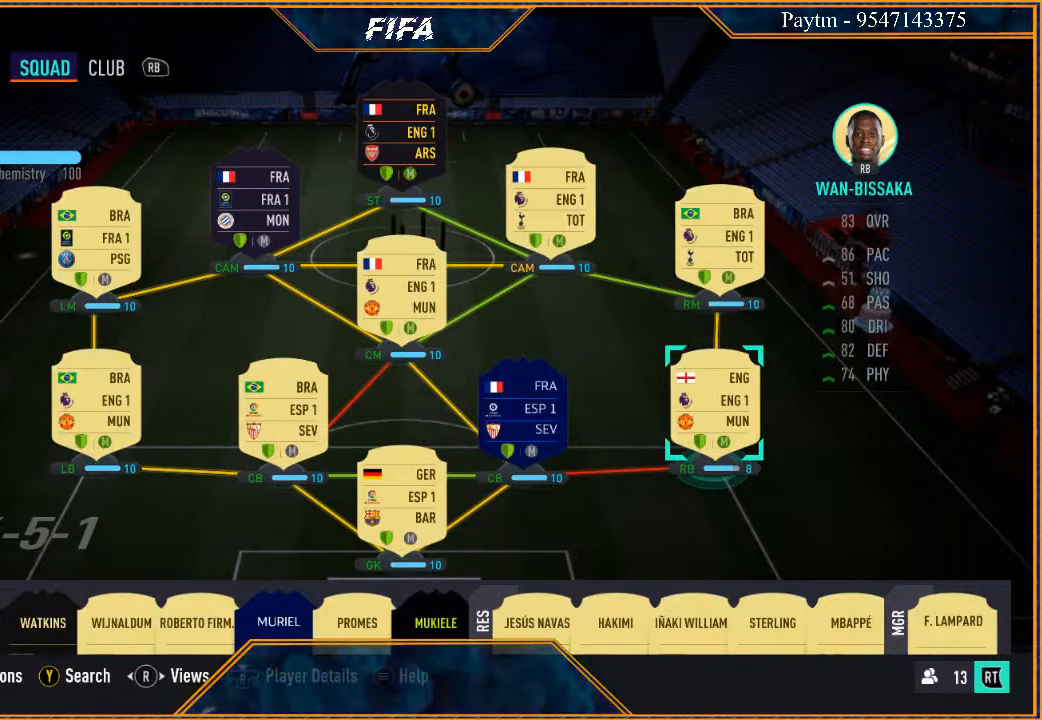
{"buttons": [], "left_stick": "center", "right_stick": "center", "events": [[167, "right_stick", "center"]]}
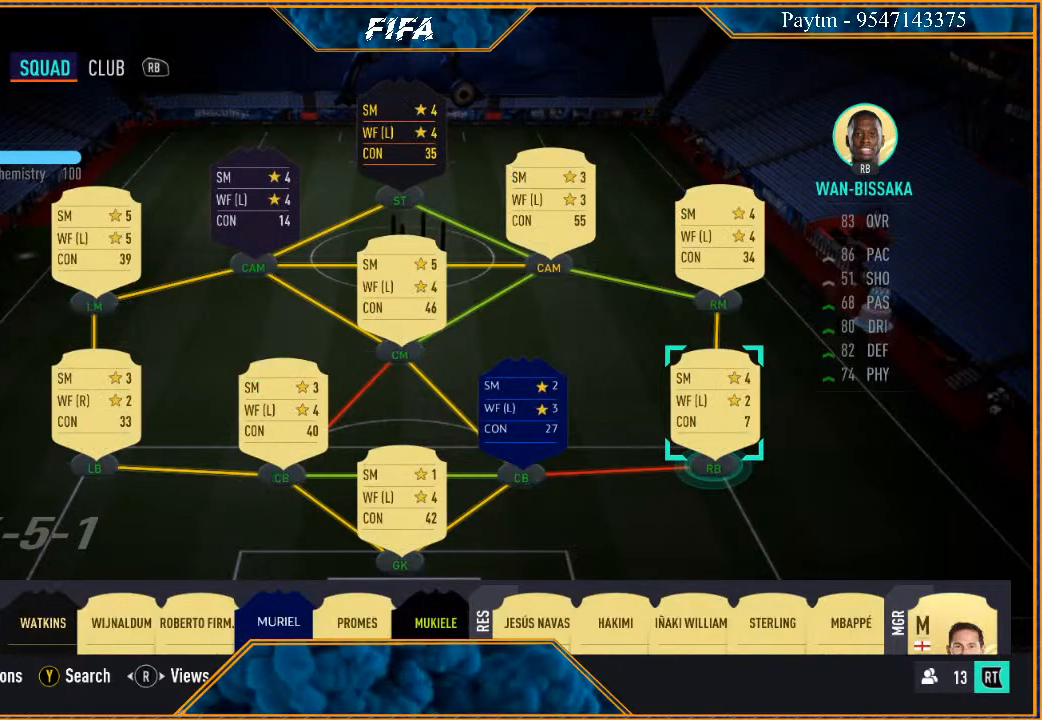
{"buttons": [], "left_stick": "center", "right_stick": "center", "events": [[200, "right_stick", "left"], [367, "right_stick", "center"]]}
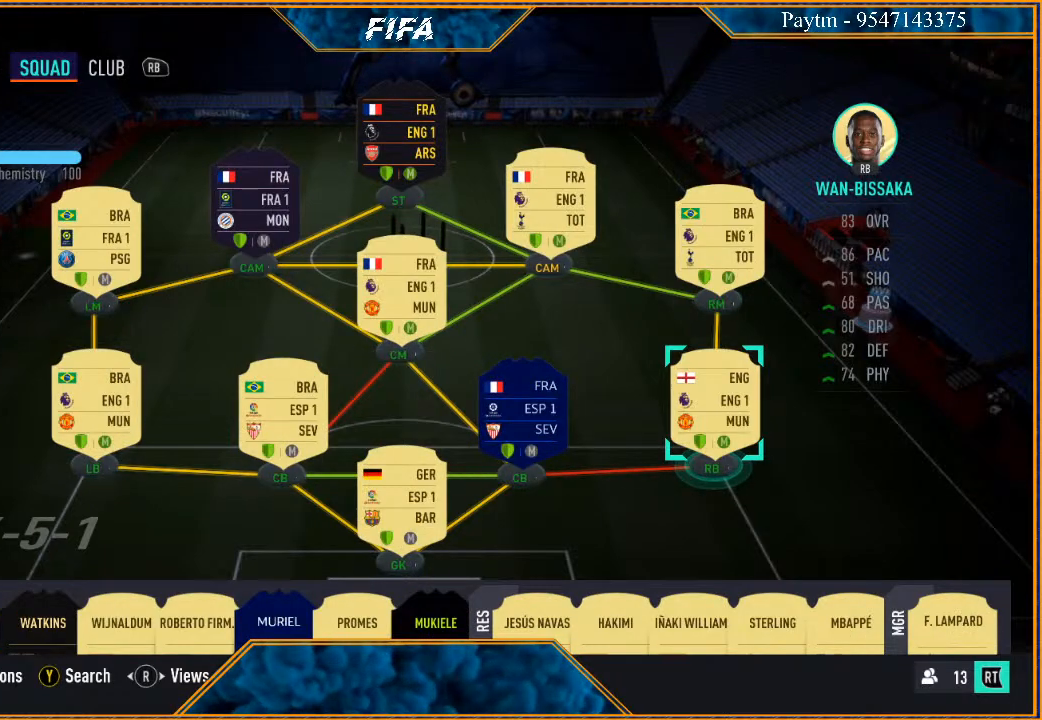
{"buttons": [], "left_stick": "center", "right_stick": "center", "events": []}
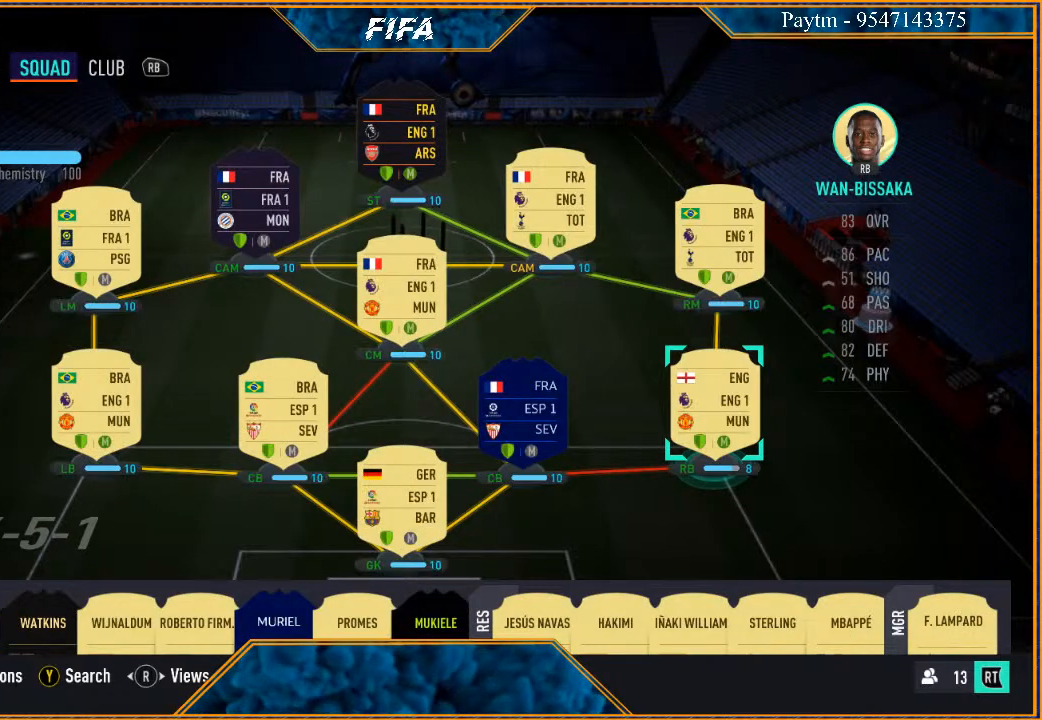
{"buttons": [], "left_stick": "center", "right_stick": "center", "events": [[233, "right_stick", "left"], [367, "right_stick", "center"]]}
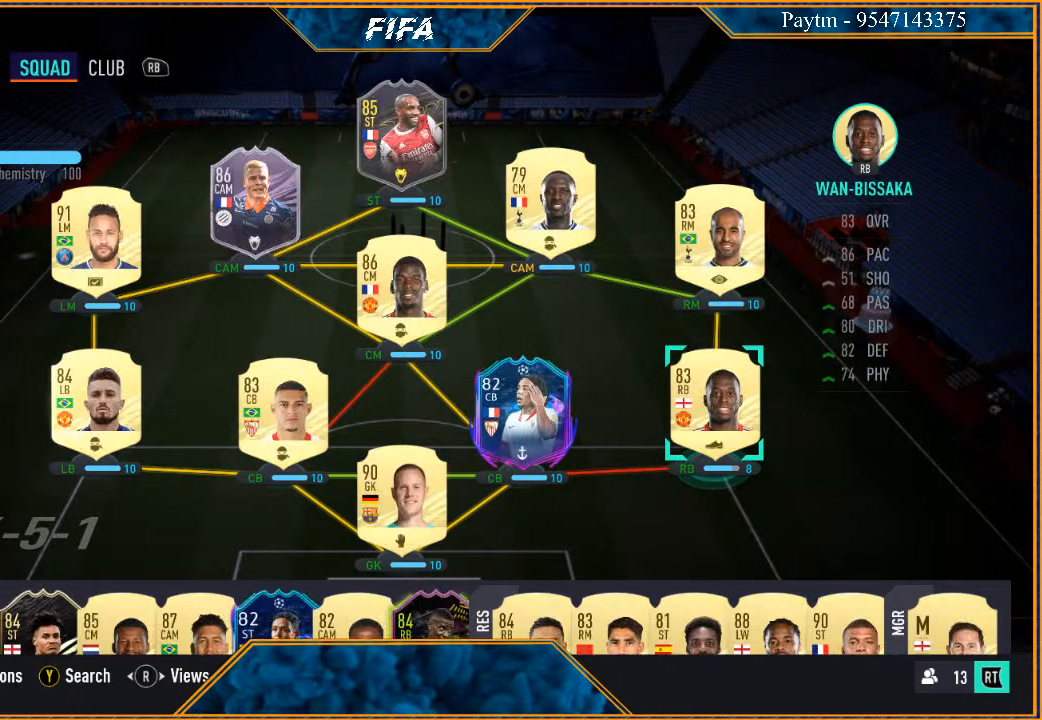
{"buttons": [], "left_stick": "center", "right_stick": "center", "events": [[400, "B", "down"], [500, "B", "up"]]}
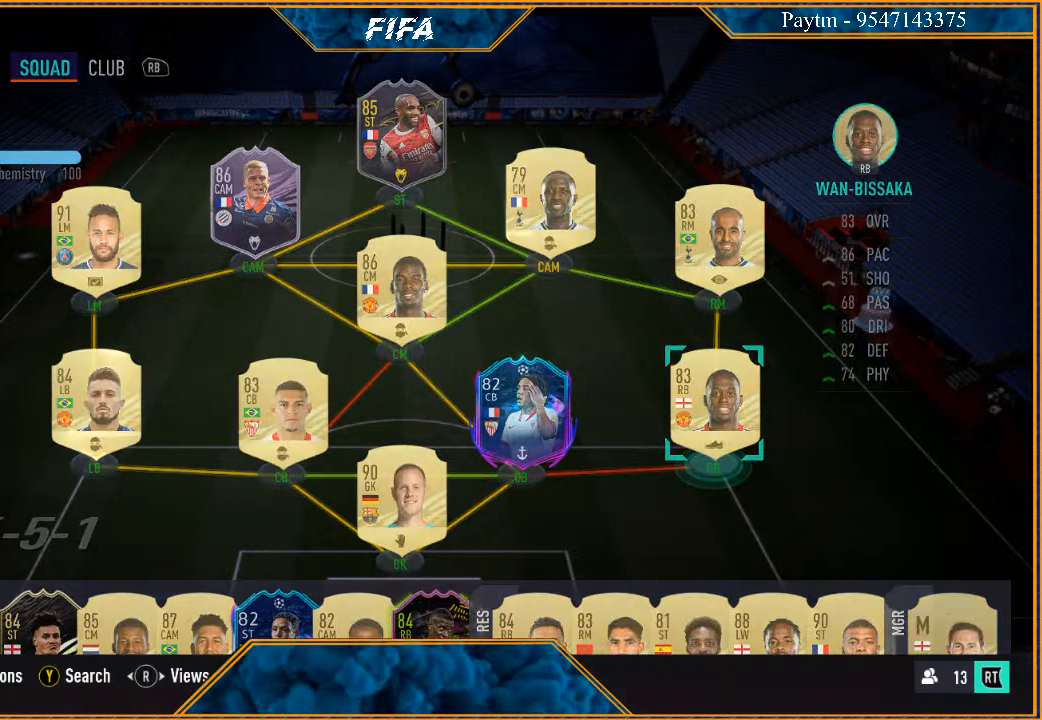
{"buttons": [], "left_stick": "center", "right_stick": "center", "events": []}
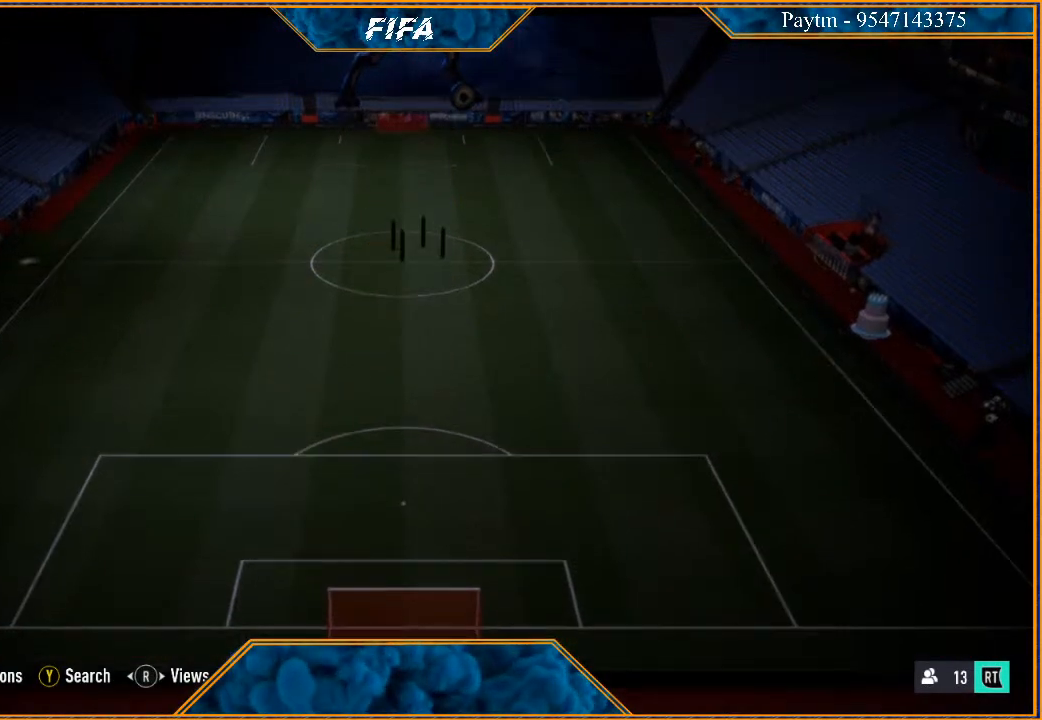
{"buttons": [], "left_stick": "center", "right_stick": "center", "events": []}
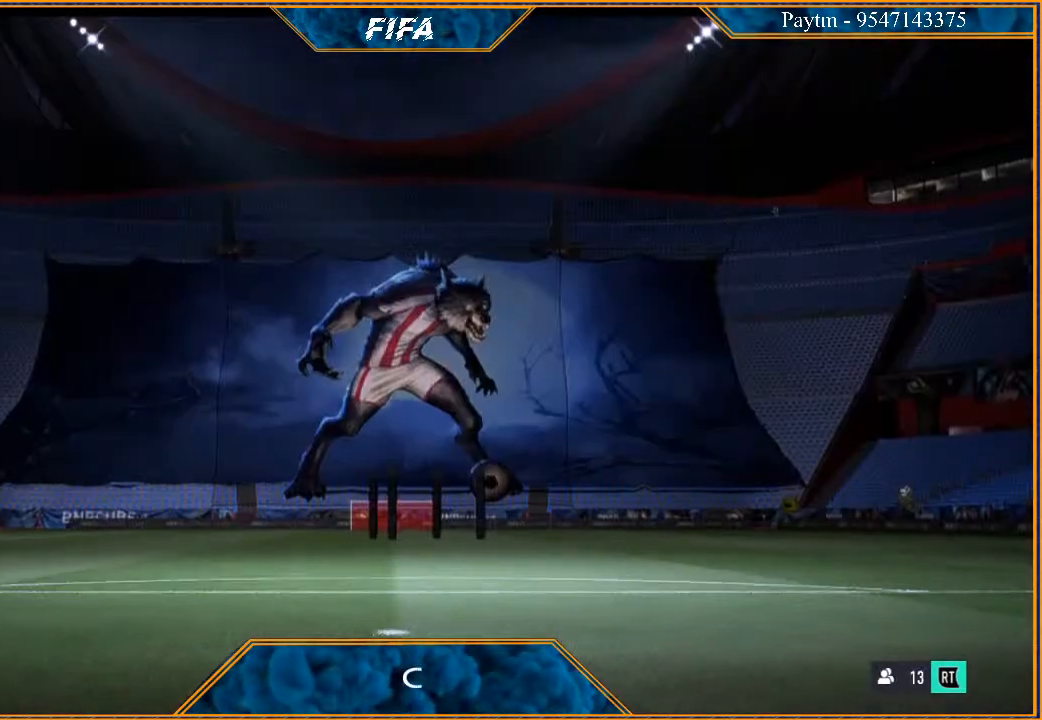
{"buttons": [], "left_stick": "center", "right_stick": "center", "events": []}
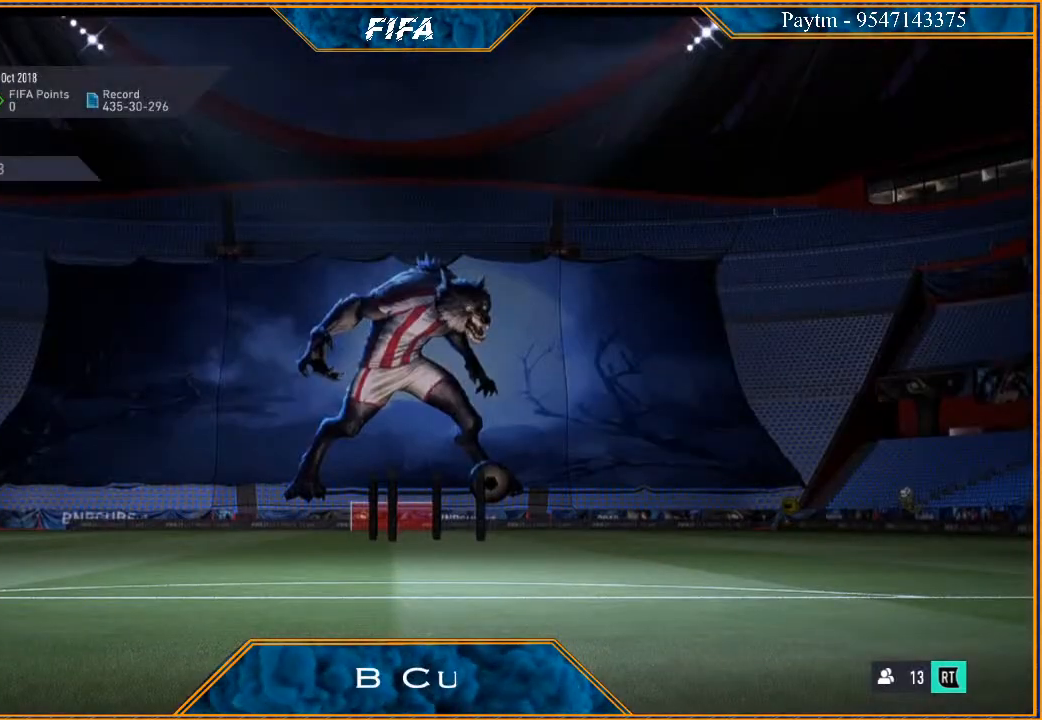
{"buttons": [], "left_stick": "center", "right_stick": "center", "events": []}
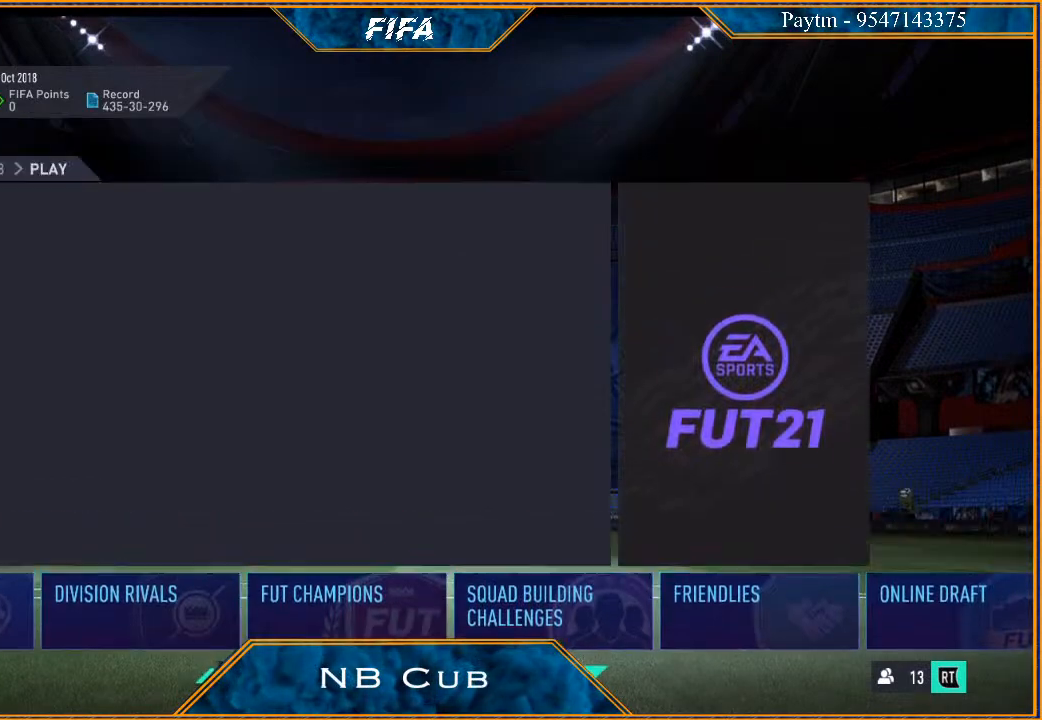
{"buttons": [], "left_stick": "center", "right_stick": "center", "events": []}
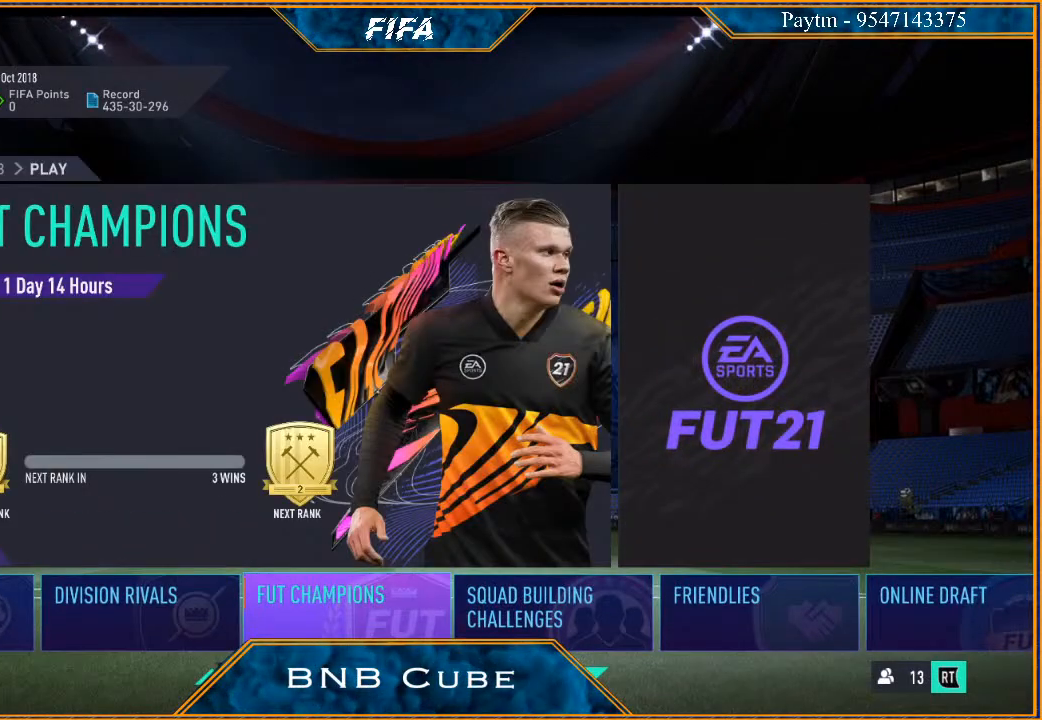
{"buttons": [], "left_stick": "center", "right_stick": "center", "events": [[267, "B", "down"], [400, "B", "up"]]}
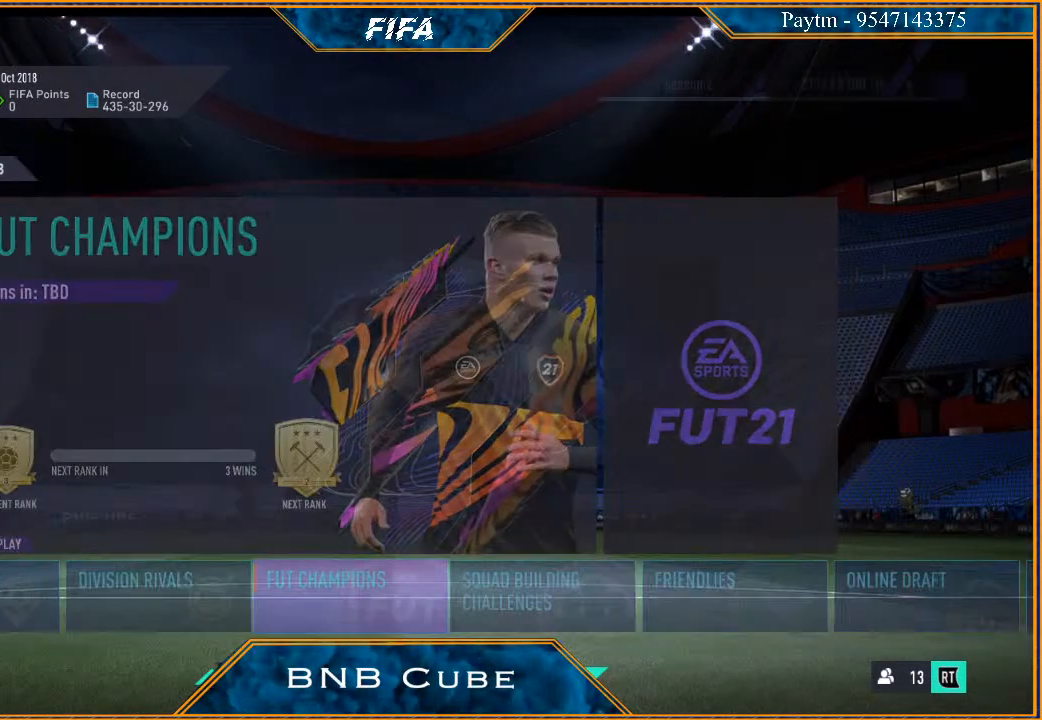
{"buttons": [], "left_stick": "center", "right_stick": "center", "events": []}
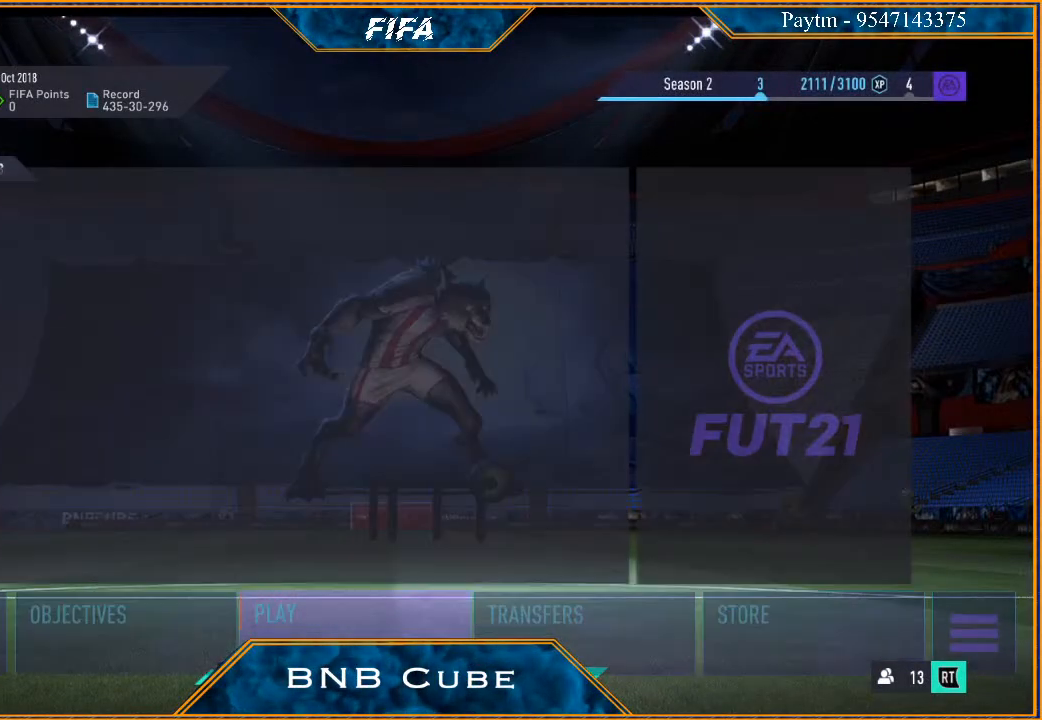
{"buttons": [], "left_stick": "right", "right_stick": "center", "events": [[400, "left_stick", "right"]]}
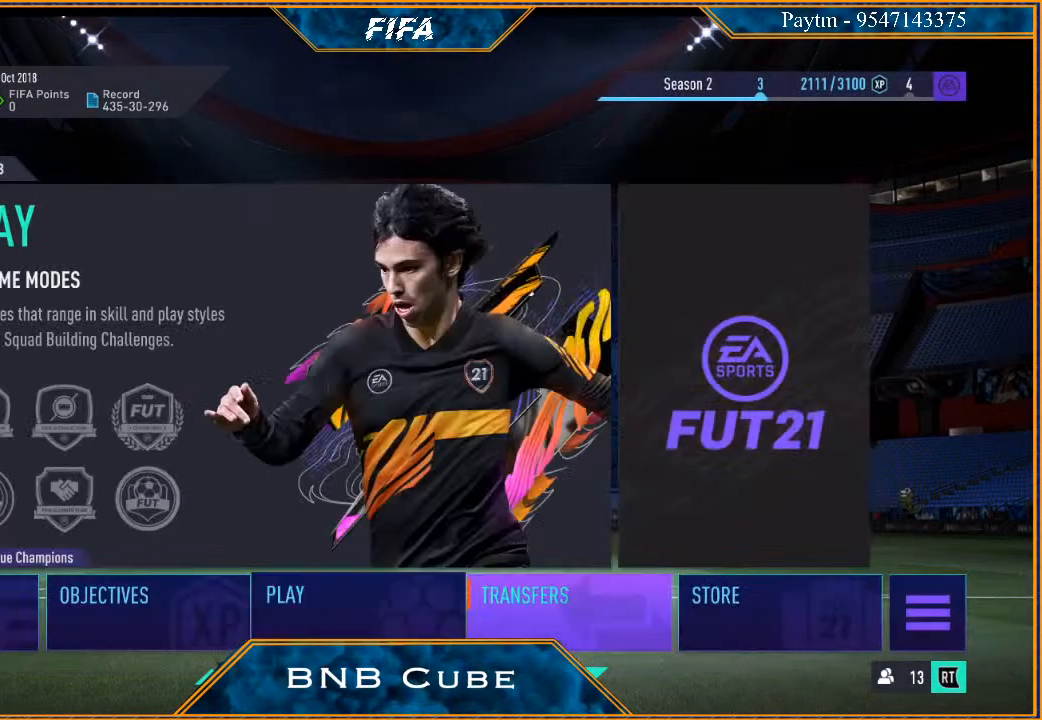
{"buttons": [], "left_stick": "center", "right_stick": "center", "events": [[100, "left_stick", "center"]]}
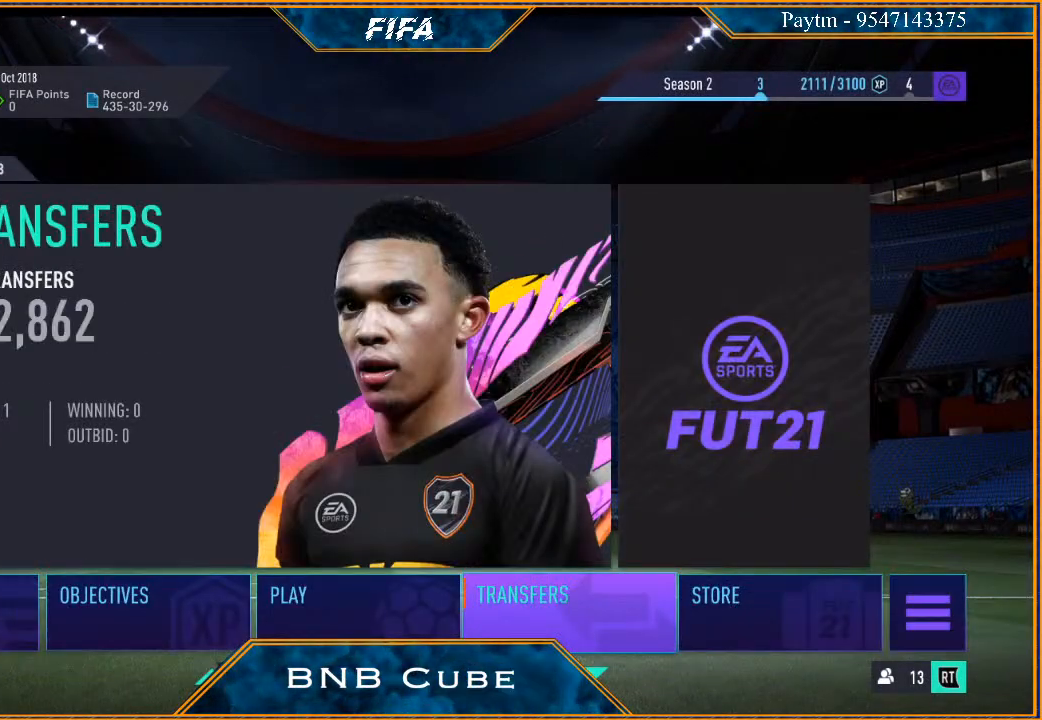
{"buttons": [], "left_stick": "center", "right_stick": "center", "events": [[100, "A", "down"], [233, "A", "up"]]}
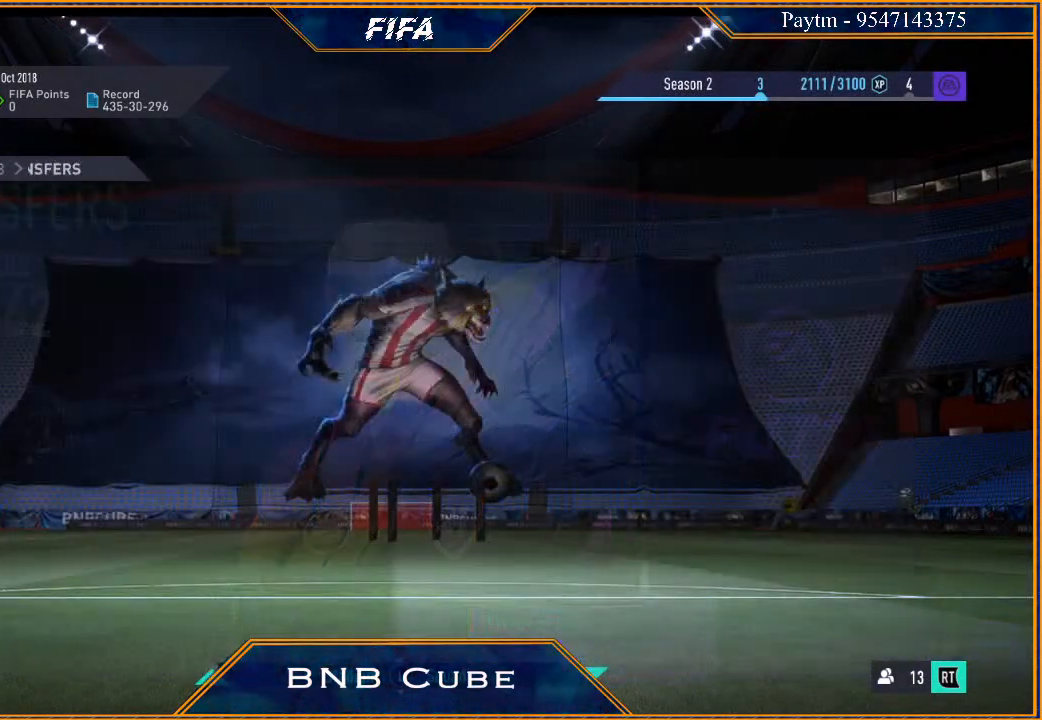
{"buttons": [], "left_stick": "center", "right_stick": "center", "events": []}
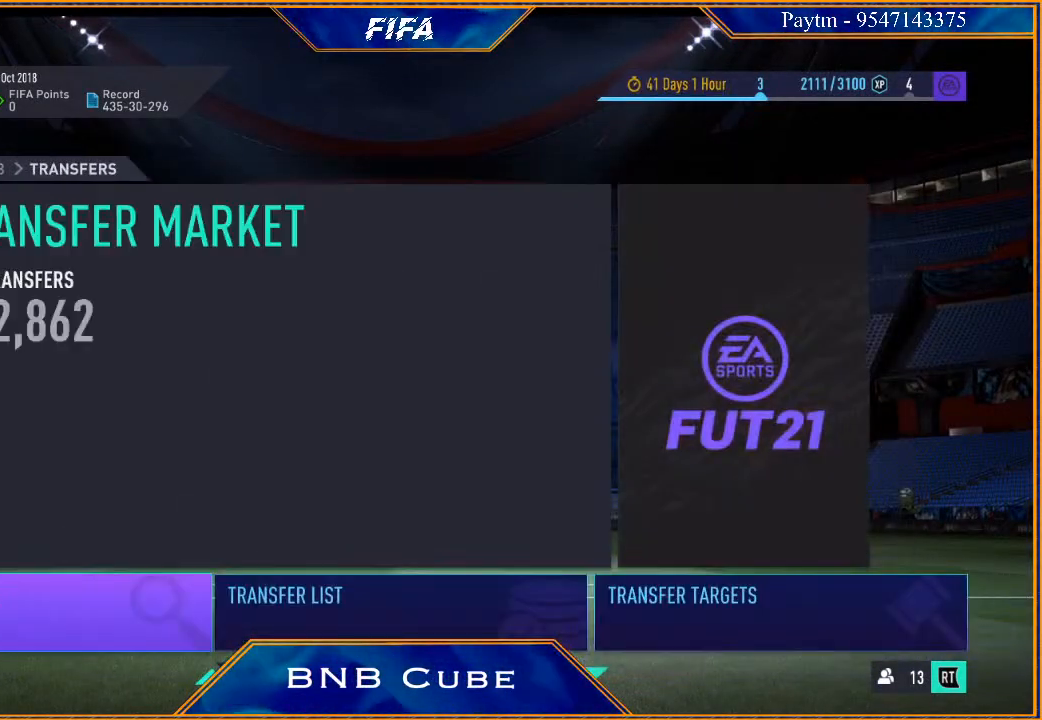
{"buttons": [], "left_stick": "center", "right_stick": "center", "events": [[300, "left_stick", "right"], [500, "left_stick", "center"]]}
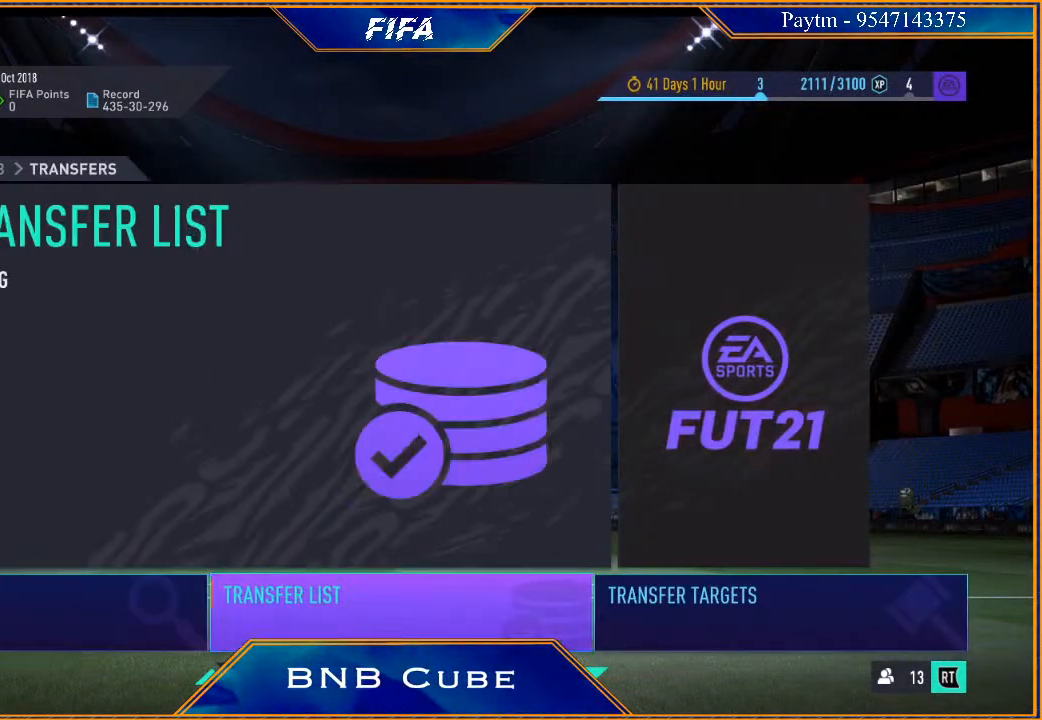
{"buttons": [], "left_stick": "center", "right_stick": "center", "events": [[100, "A", "down"], [200, "A", "up"]]}
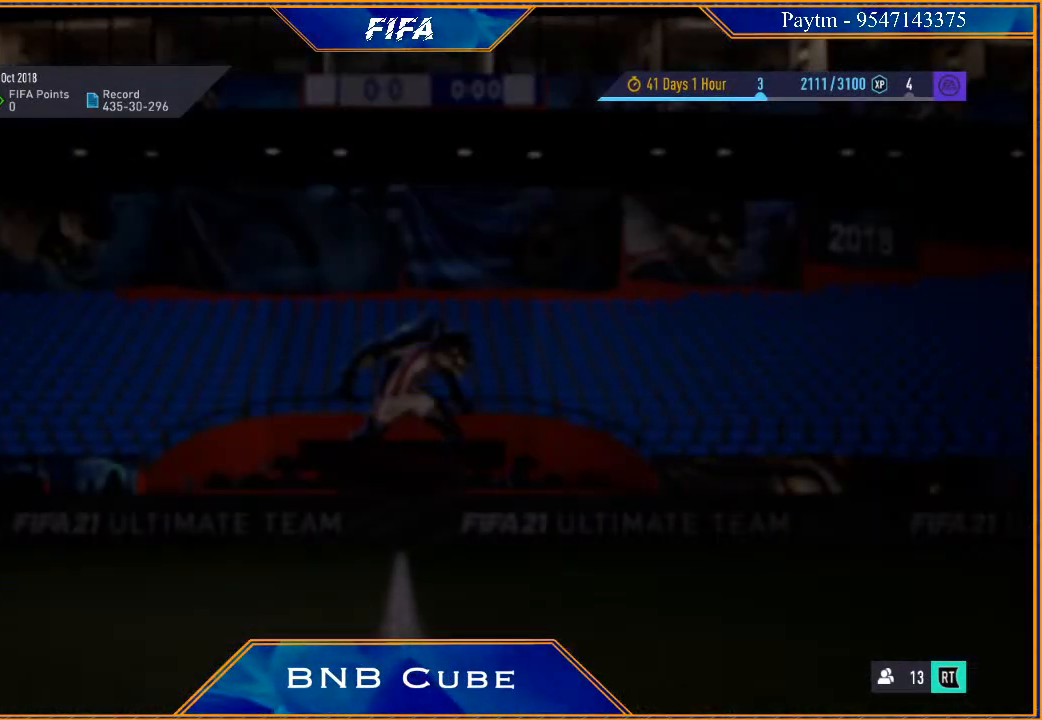
{"buttons": [], "left_stick": "center", "right_stick": "center", "events": []}
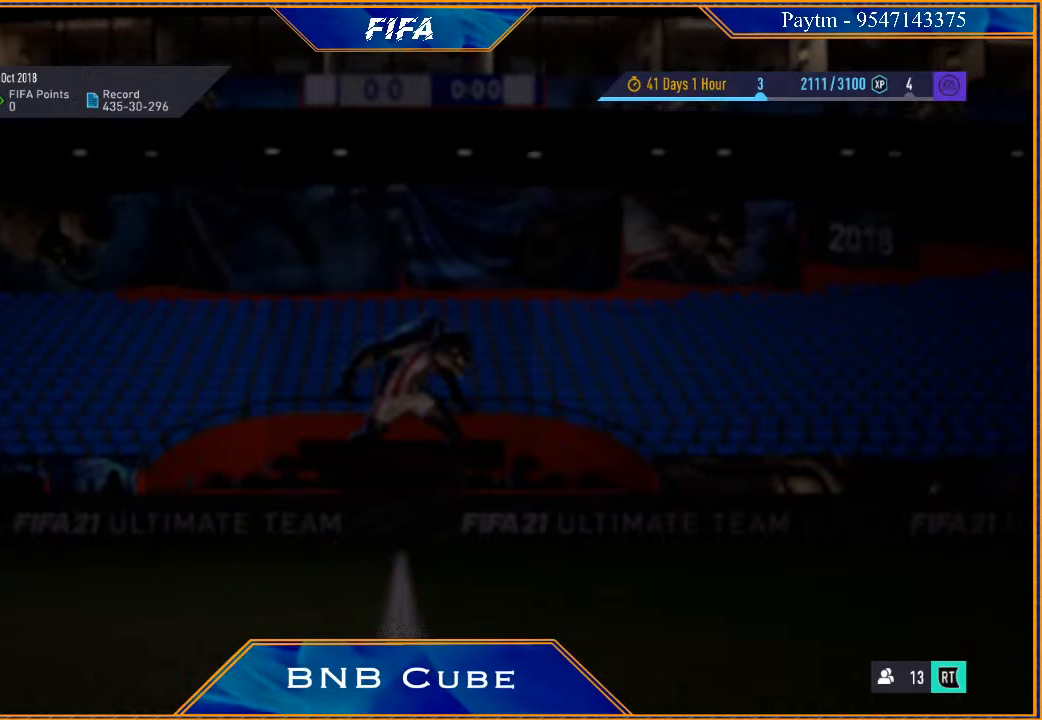
{"buttons": [], "left_stick": "center", "right_stick": "center", "events": []}
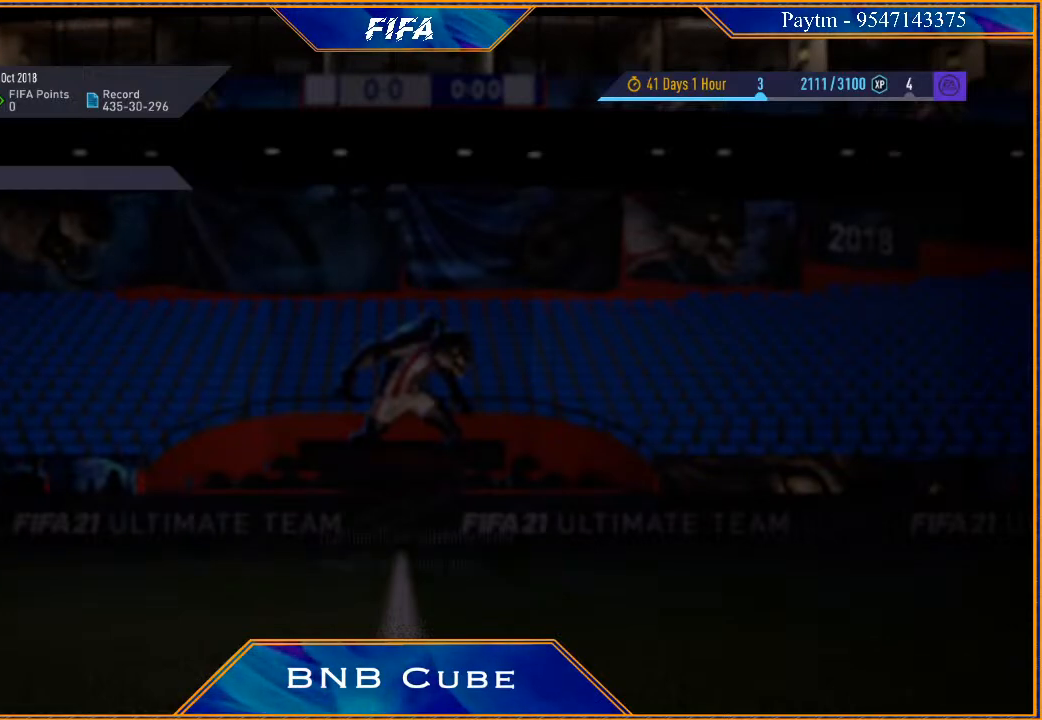
{"buttons": [], "left_stick": "center", "right_stick": "center", "events": []}